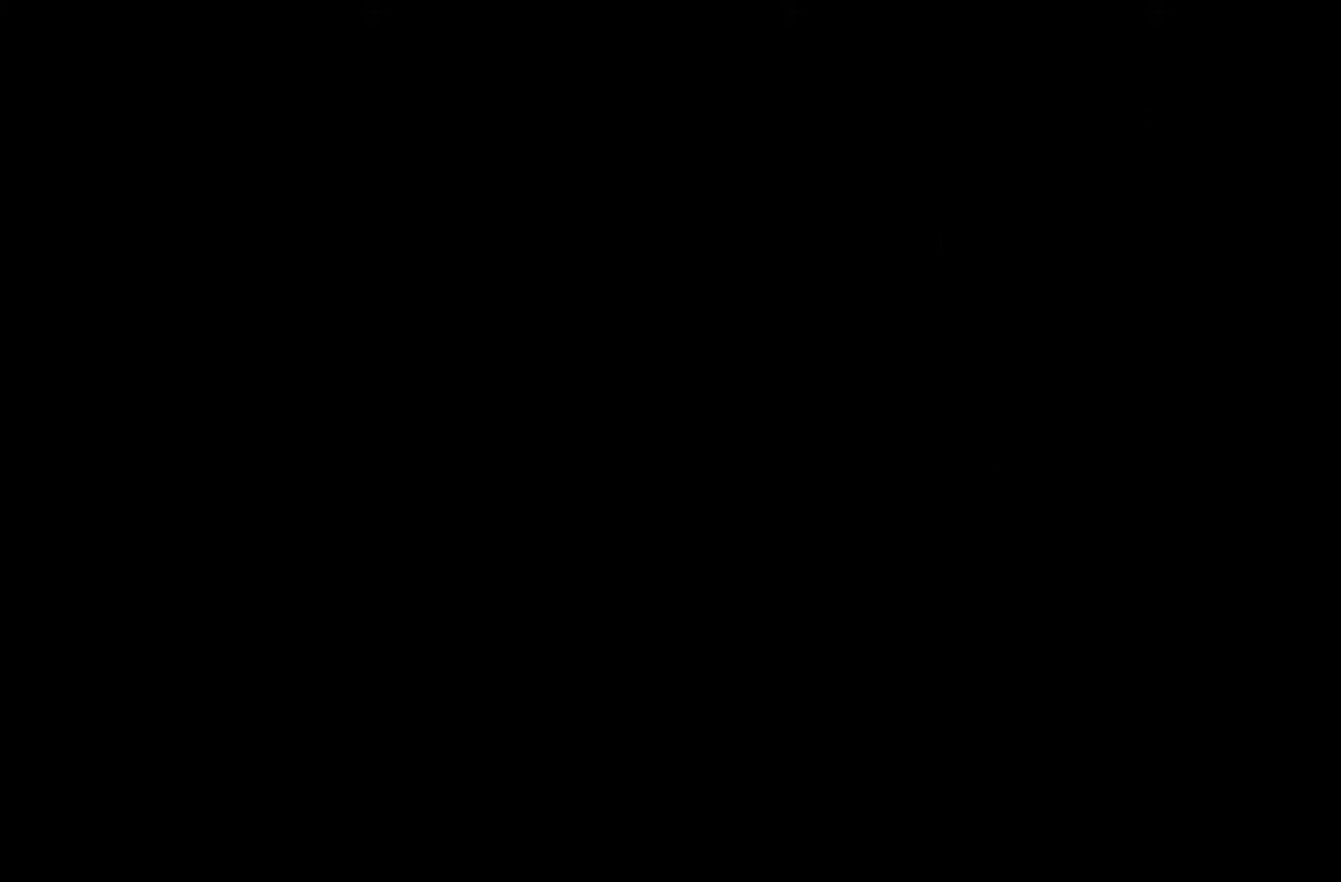
Gameplay with keyboard and mouse; each line is a JSON object with the keys and mouse buttons held at the frame after it. "events" lists presses ("down") and releases ("up") of "1", "2", "3", "4", "5", "6", "7", "a", "d", "e", "q", "r", "s", "space", "w" and "mouse_left" between this image and that frame as [ms after this image, input, new state], when the widget could be followed in between. "mouse_left" = the "left" button of the "mouse" list. No other keys are recorded. Not read: mouse_move.
{"keys": [], "mouse": [], "events": [[67, "space", "up"], [167, "space", "down"], [283, "space", "up"], [383, "space", "down"], [500, "space", "up"]]}
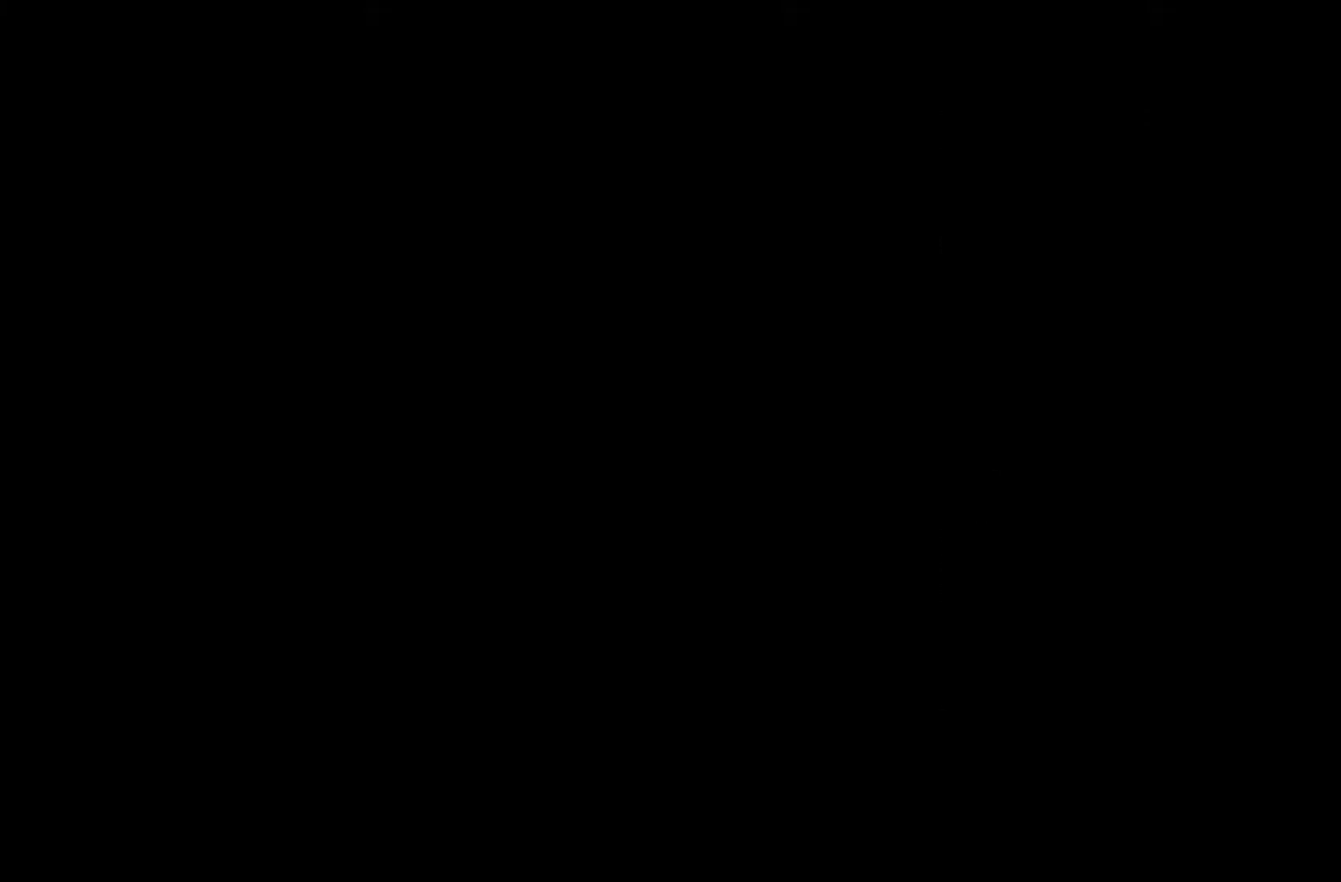
{"keys": [], "mouse": [], "events": [[100, "space", "down"], [217, "space", "up"], [300, "space", "down"], [433, "space", "up"]]}
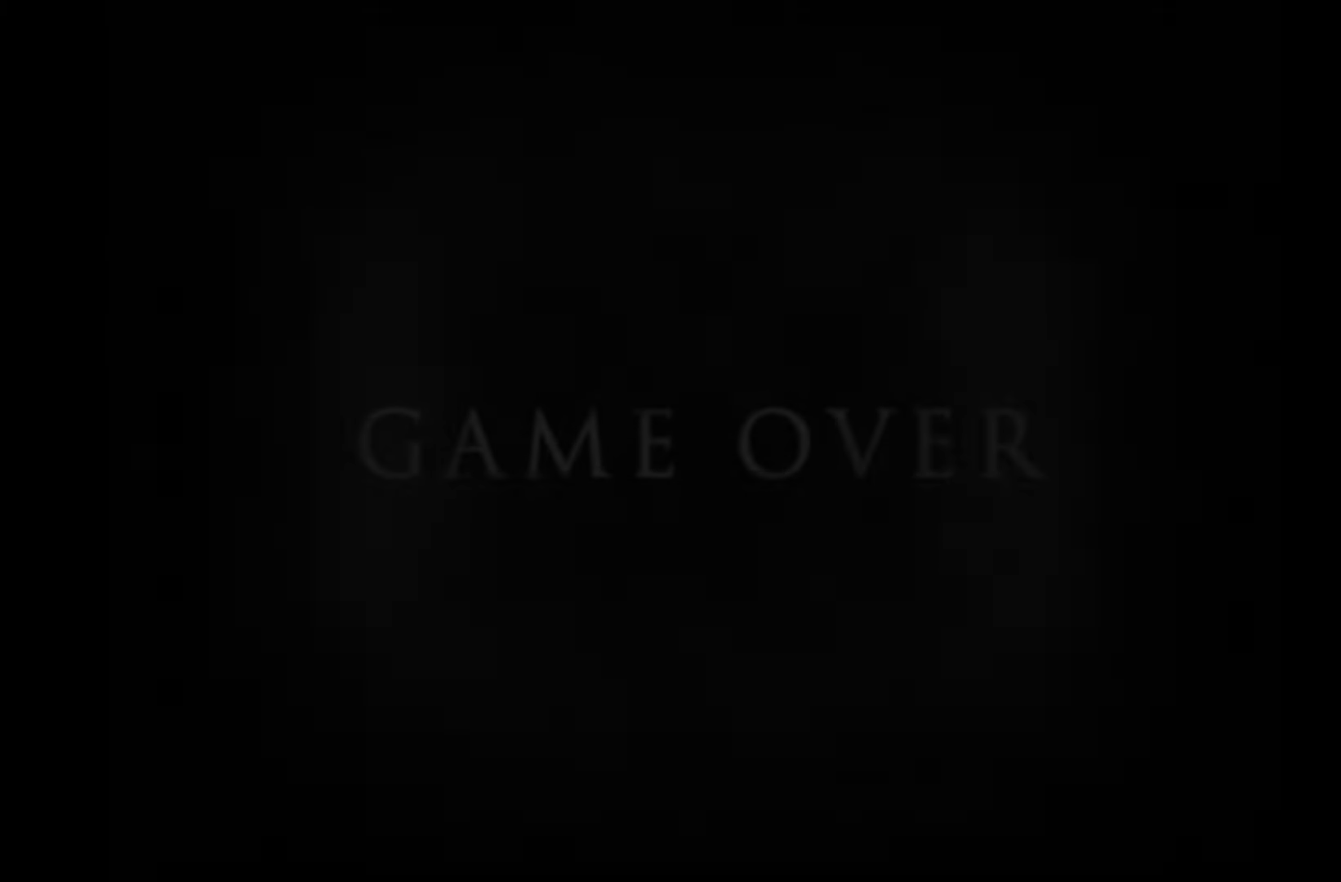
{"keys": [], "mouse": [], "events": [[17, "space", "down"], [117, "space", "up"], [217, "space", "down"], [333, "space", "up"], [400, "space", "down"], [500, "space", "up"]]}
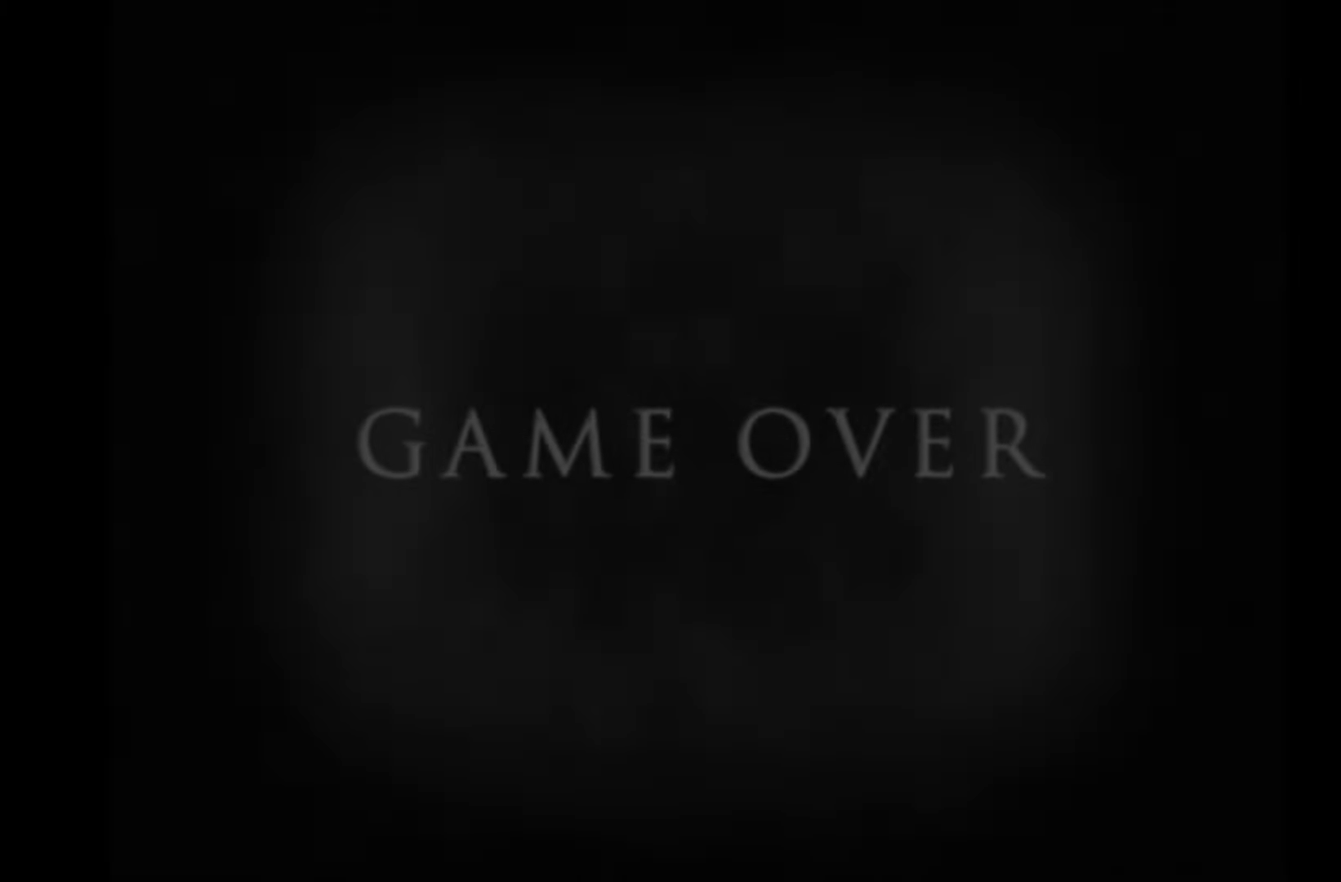
{"keys": ["space"], "mouse": [], "events": [[83, "space", "down"], [183, "space", "up"], [250, "space", "down"], [367, "space", "up"], [433, "space", "down"]]}
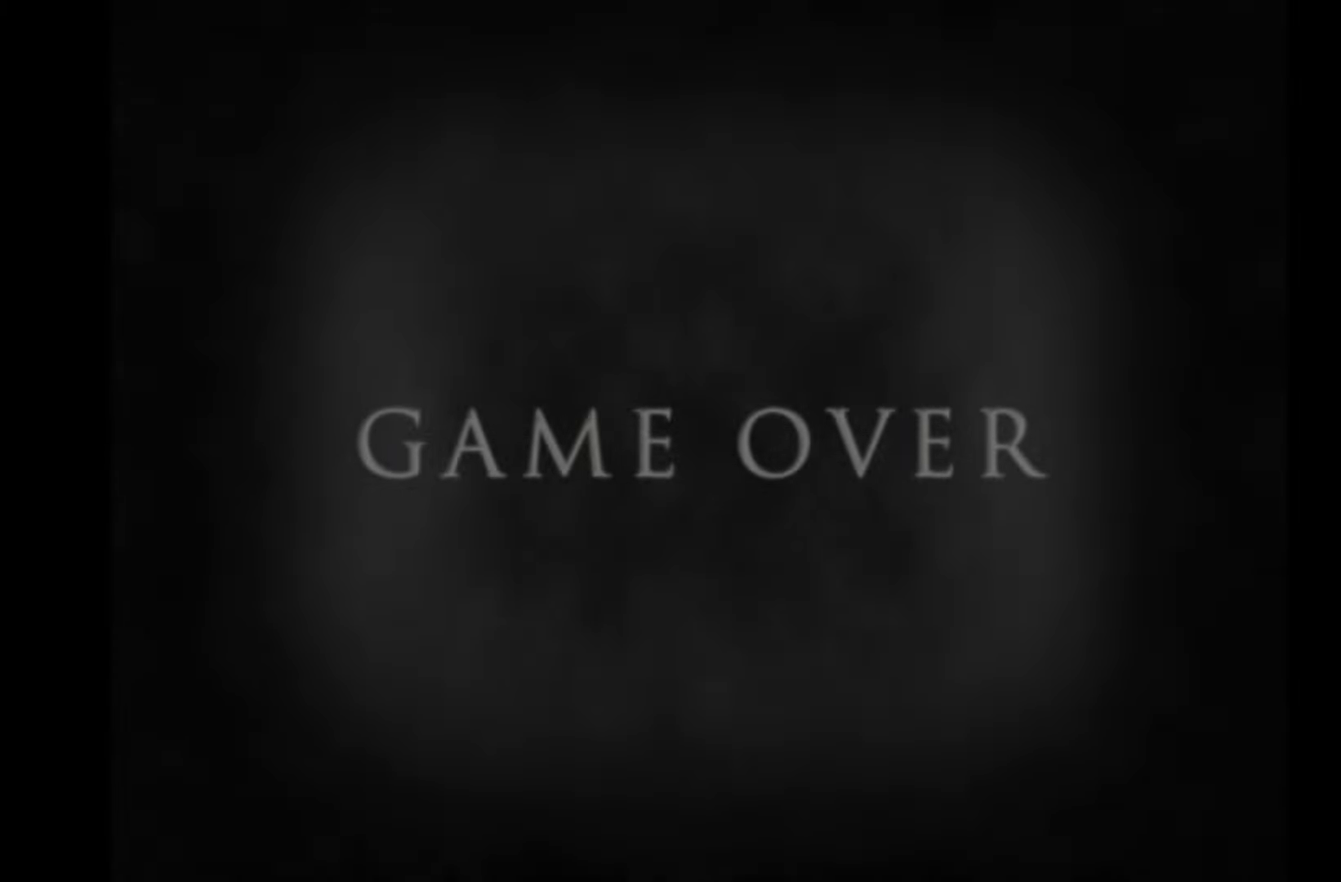
{"keys": ["space"], "mouse": [], "events": [[50, "space", "up"], [133, "space", "down"], [250, "space", "up"], [317, "space", "down"], [433, "space", "up"], [500, "space", "down"]]}
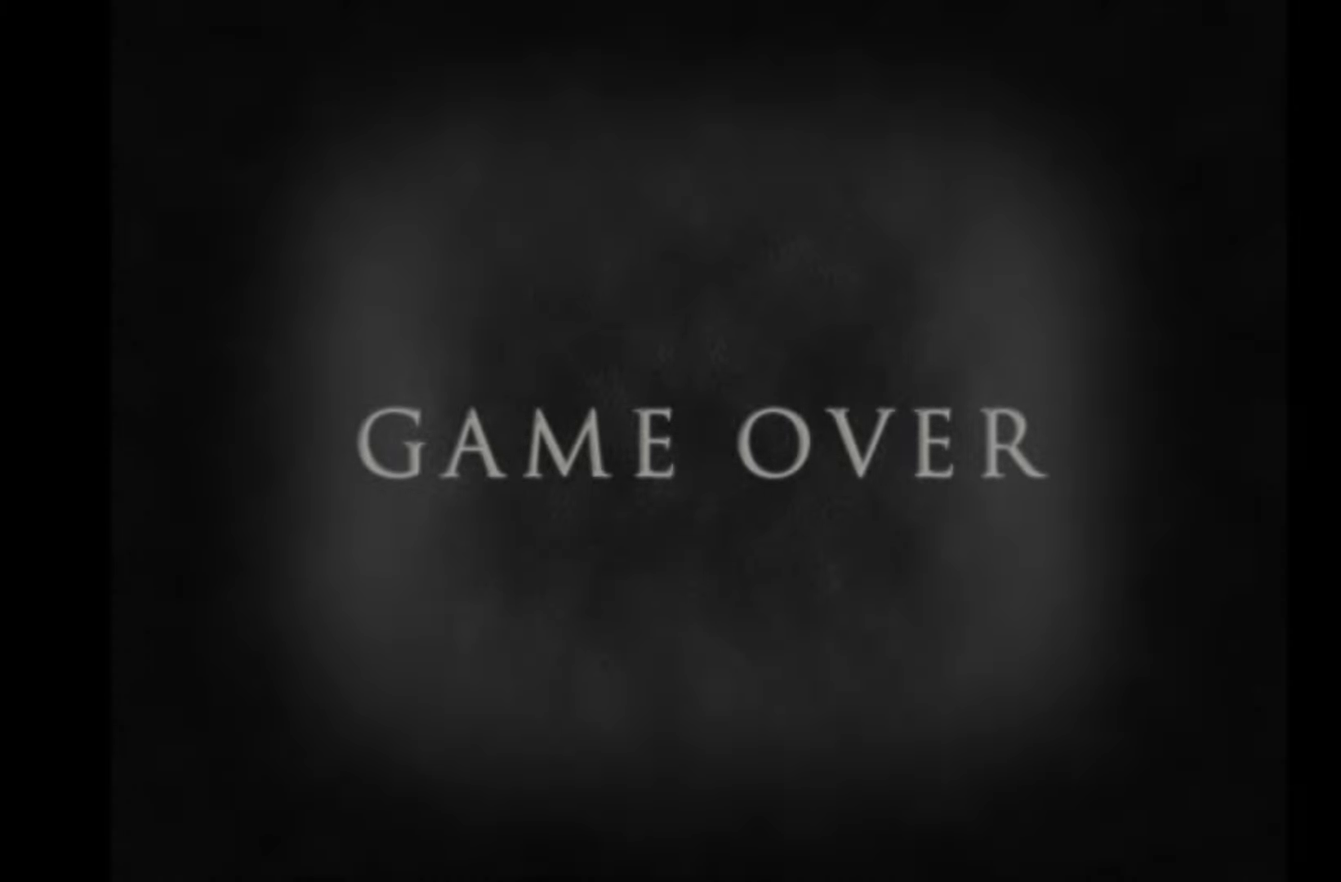
{"keys": ["space"], "mouse": [], "events": [[117, "space", "up"], [200, "space", "down"], [300, "space", "up"], [400, "space", "down"]]}
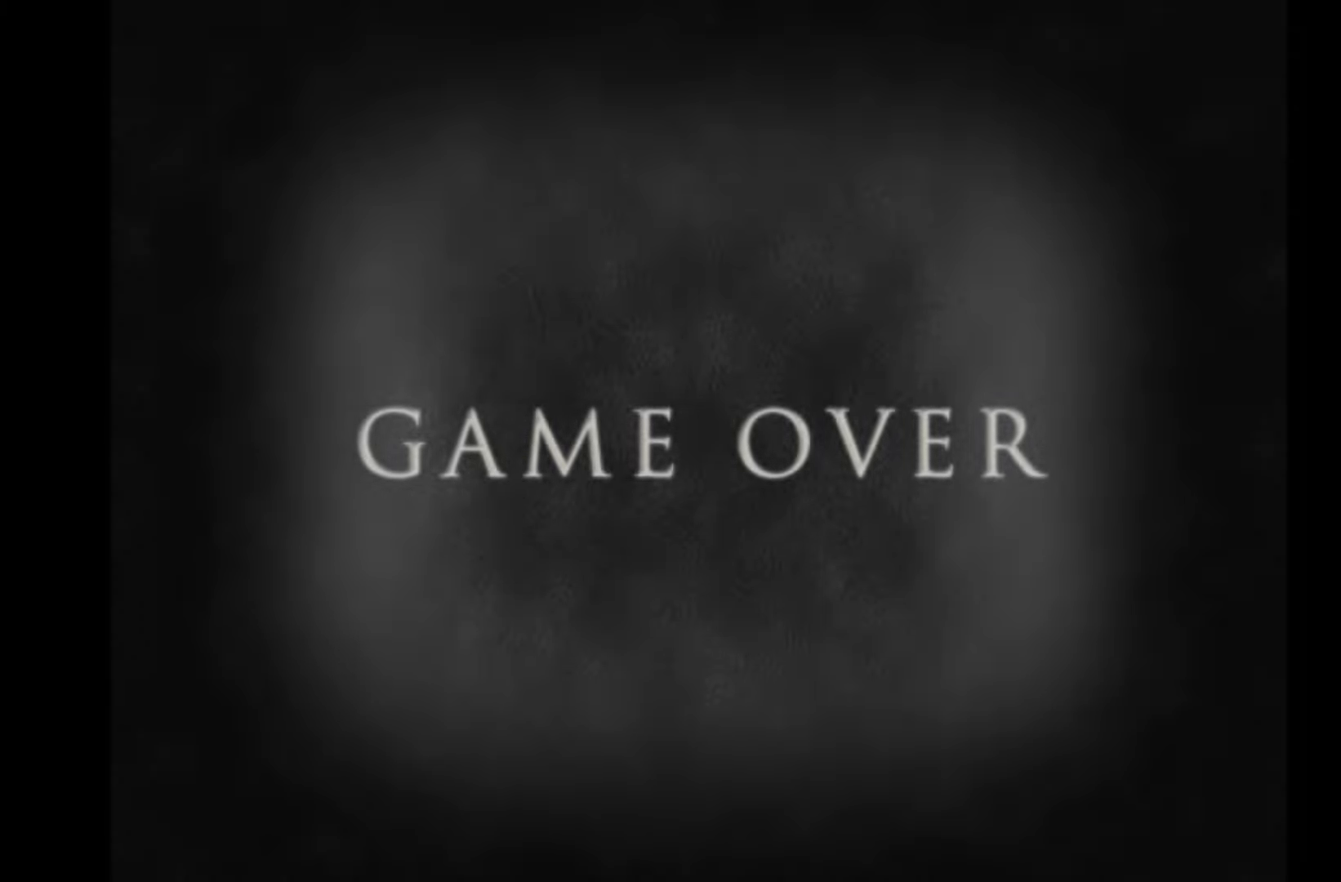
{"keys": ["space"], "mouse": [], "events": [[33, "space", "up"], [117, "space", "down"], [250, "space", "up"], [300, "space", "down"], [417, "space", "up"], [500, "space", "down"]]}
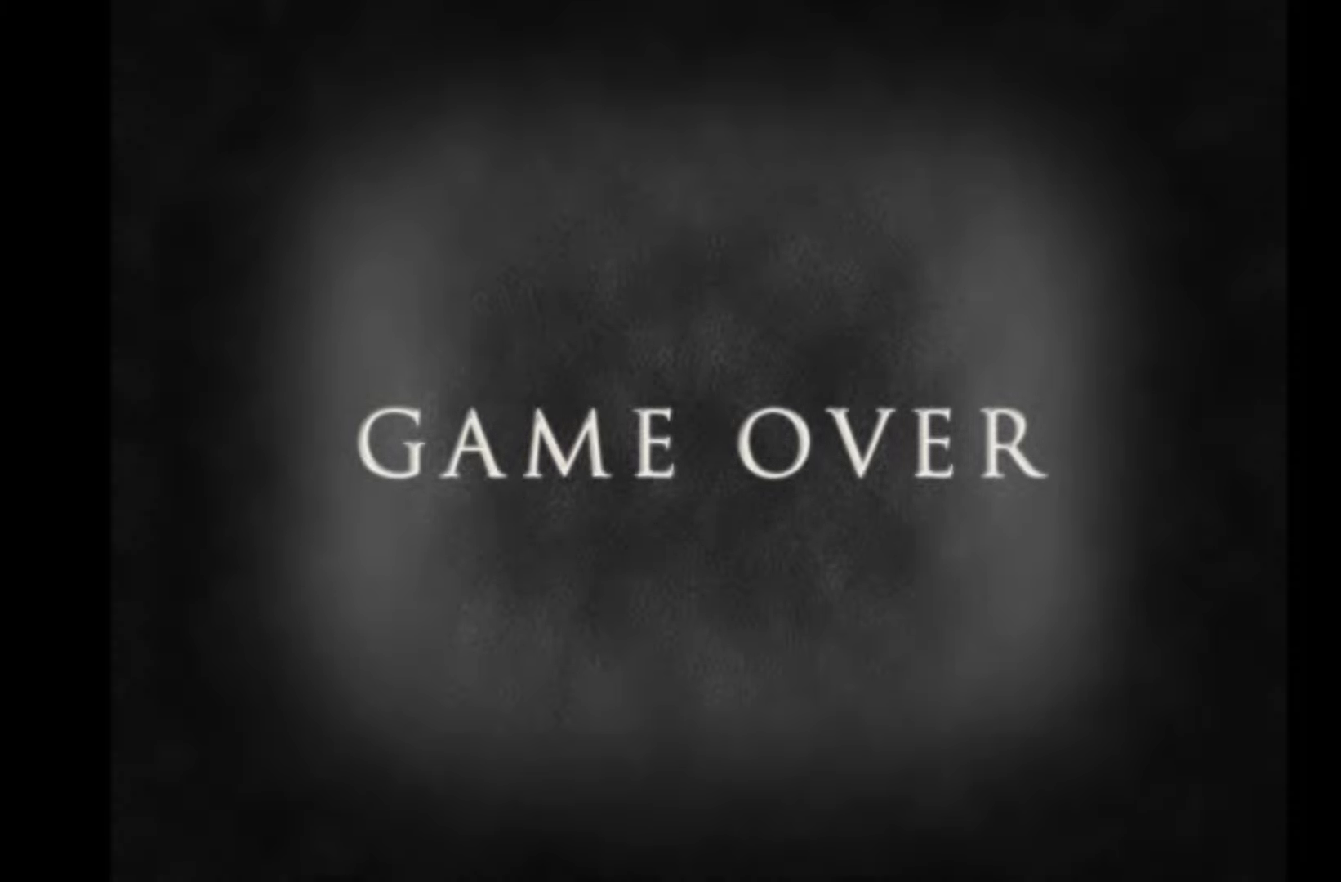
{"keys": [], "mouse": [], "events": [[133, "space", "up"], [200, "space", "down"], [300, "space", "up"], [383, "space", "down"], [500, "space", "up"]]}
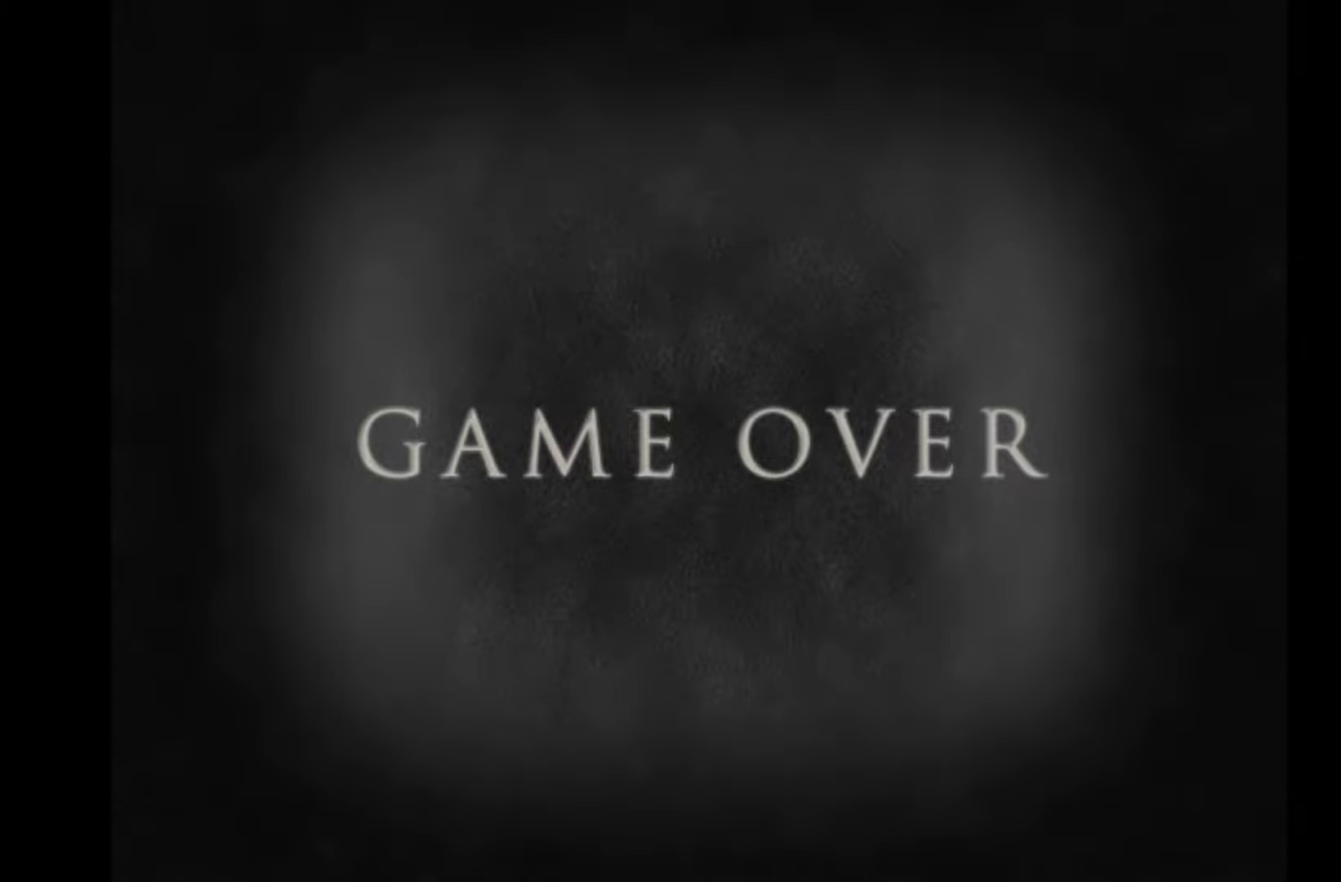
{"keys": [], "mouse": [], "events": []}
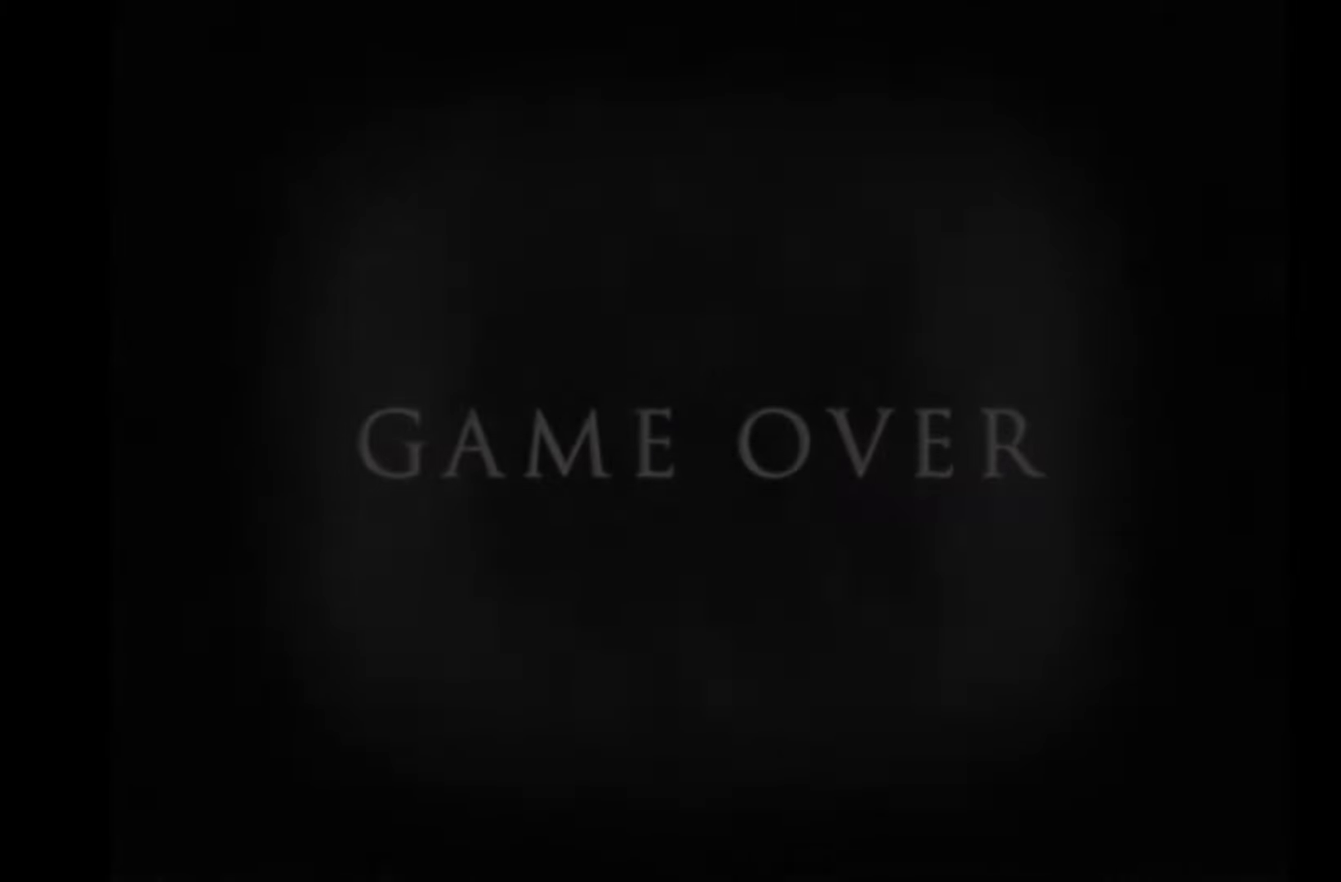
{"keys": [], "mouse": [], "events": []}
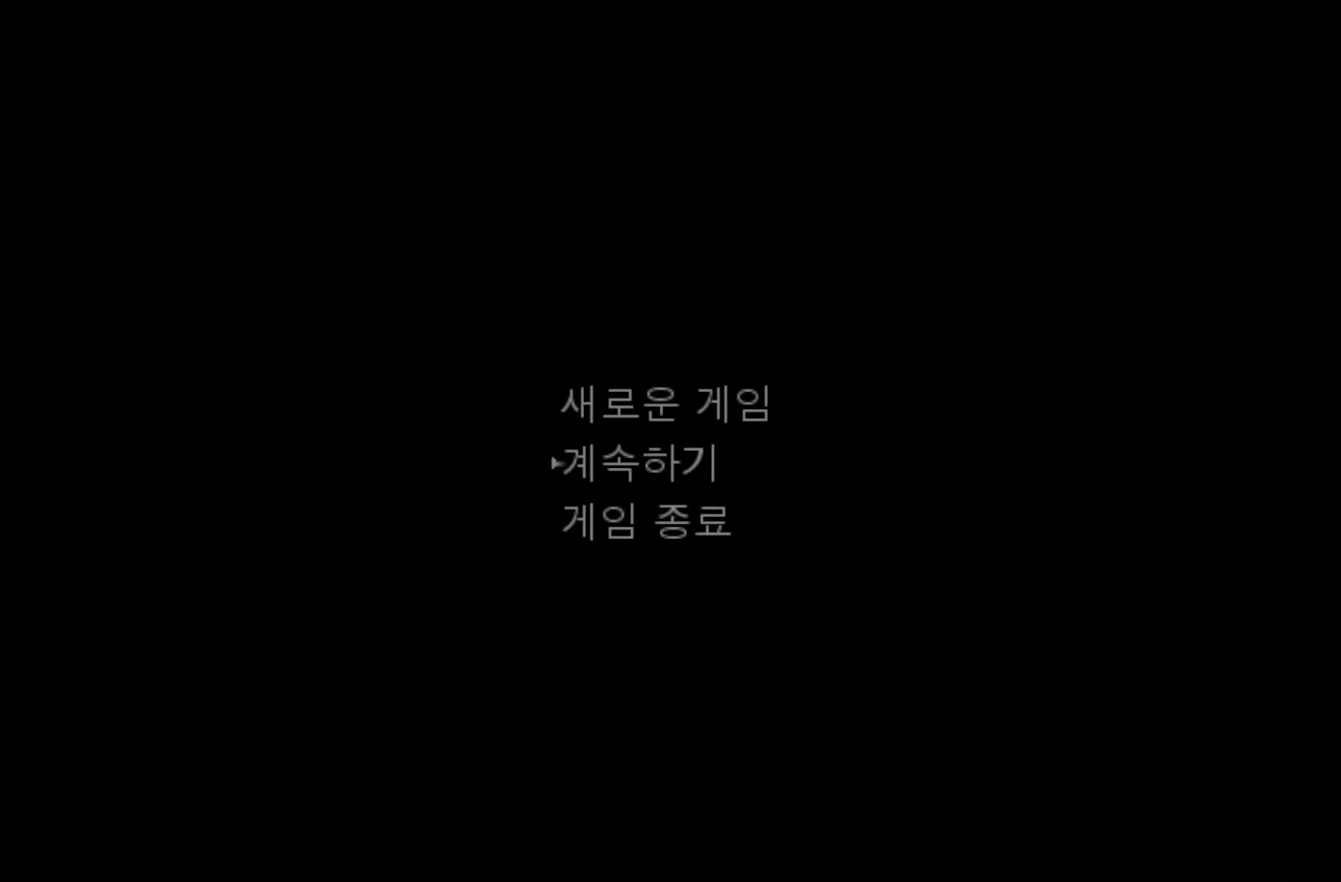
{"keys": [], "mouse": [], "events": [[250, "space", "down"], [383, "space", "up"]]}
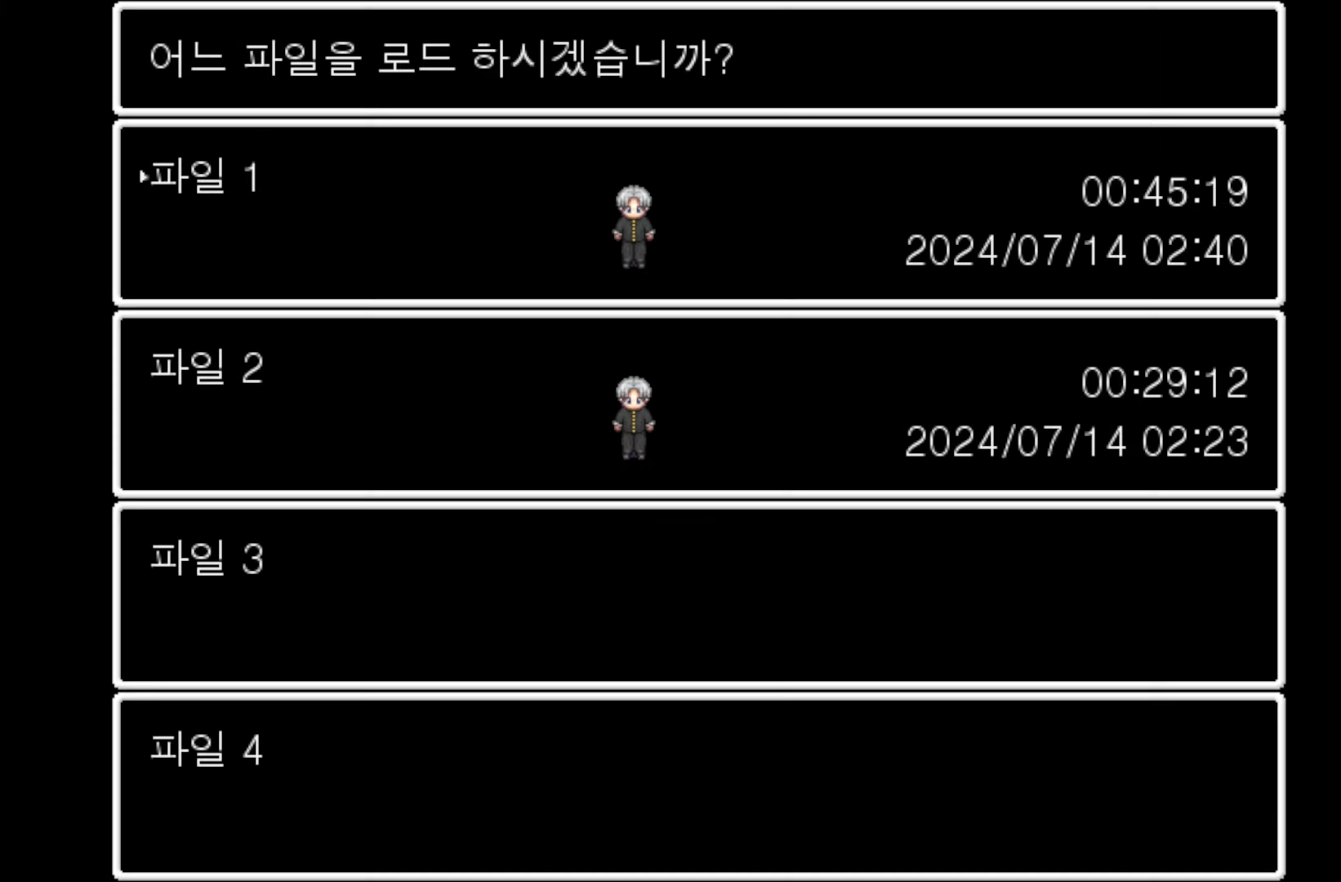
{"keys": [], "mouse": [], "events": [[233, "space", "down"], [350, "space", "up"]]}
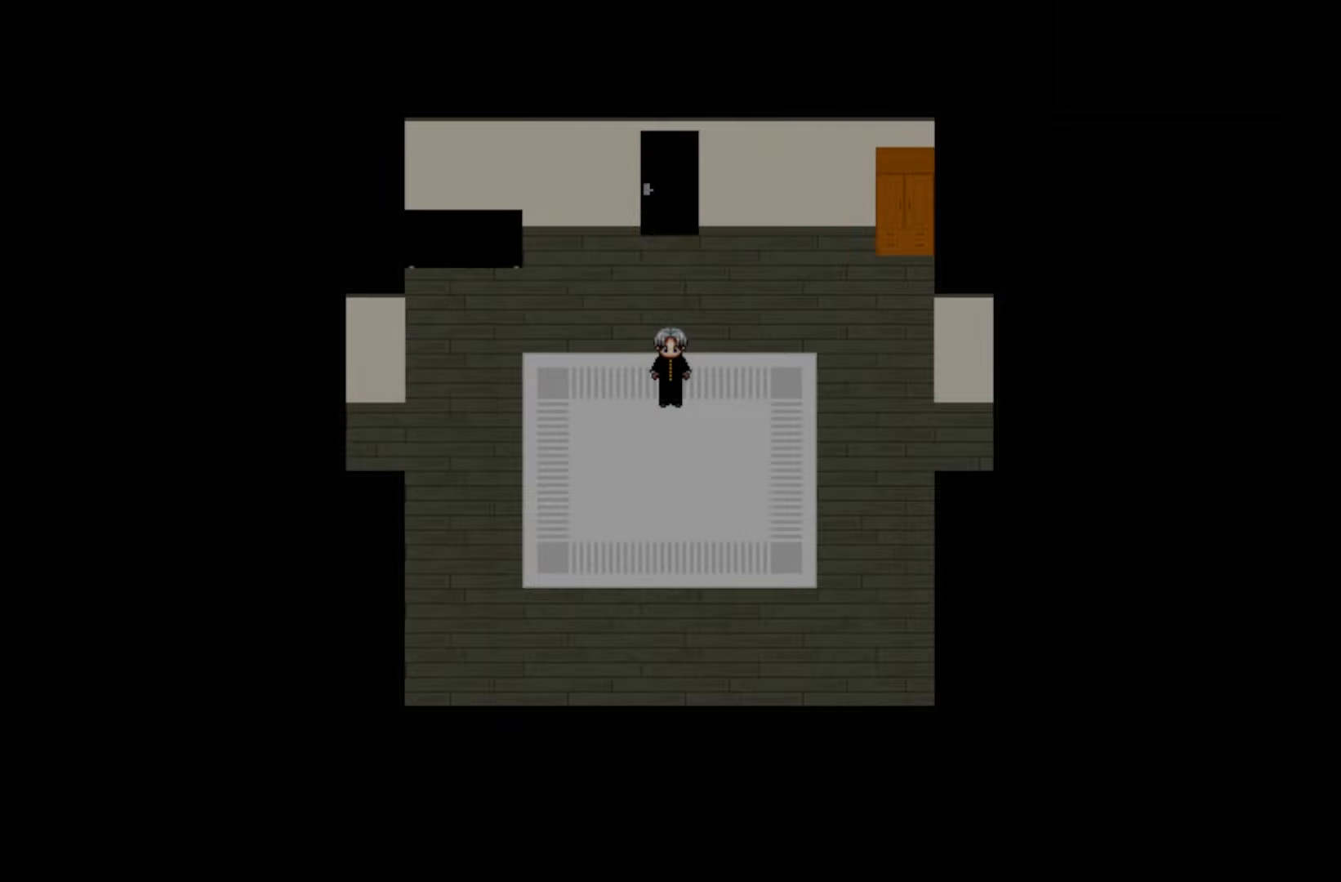
{"keys": [], "mouse": [], "events": []}
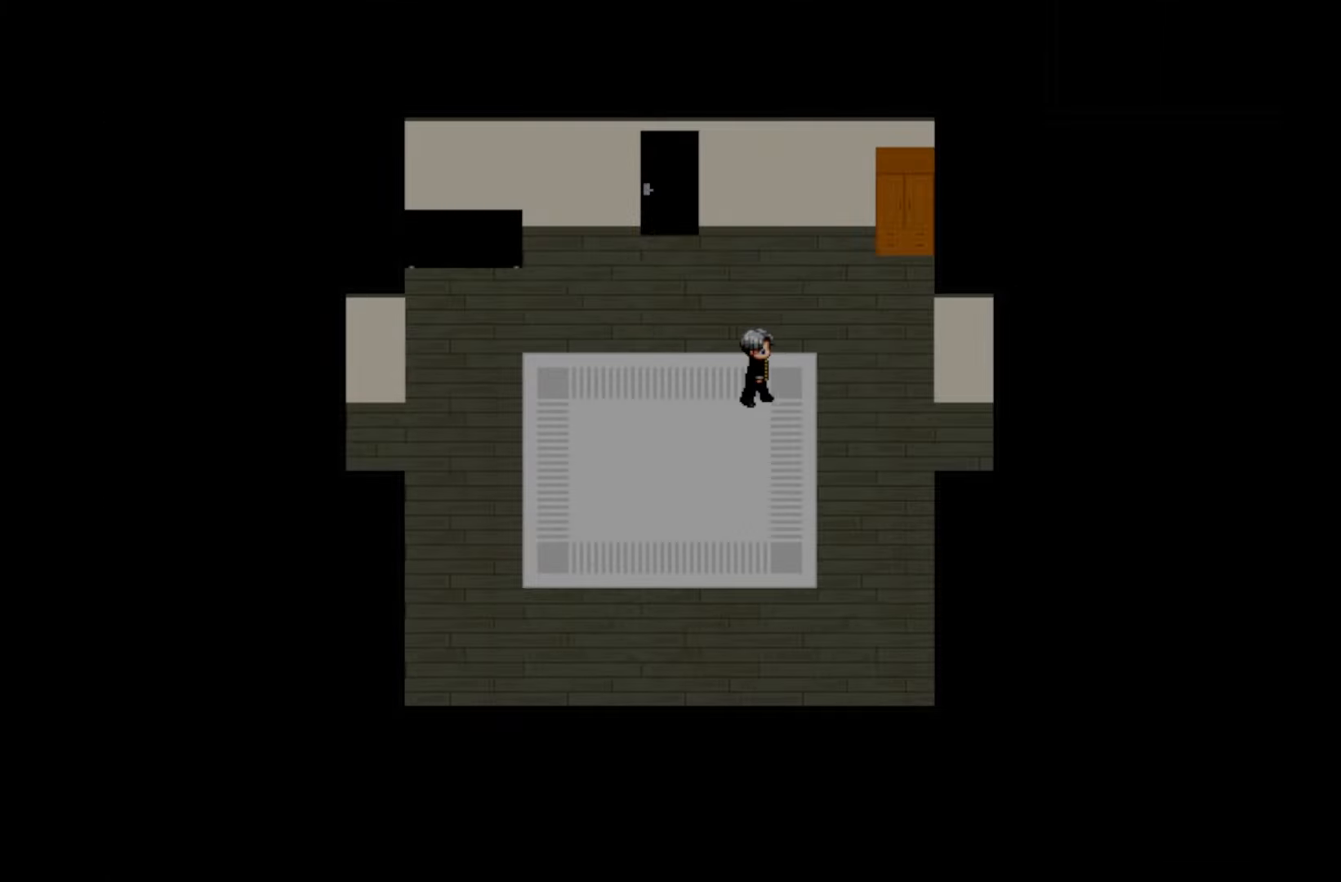
{"keys": [], "mouse": [], "events": []}
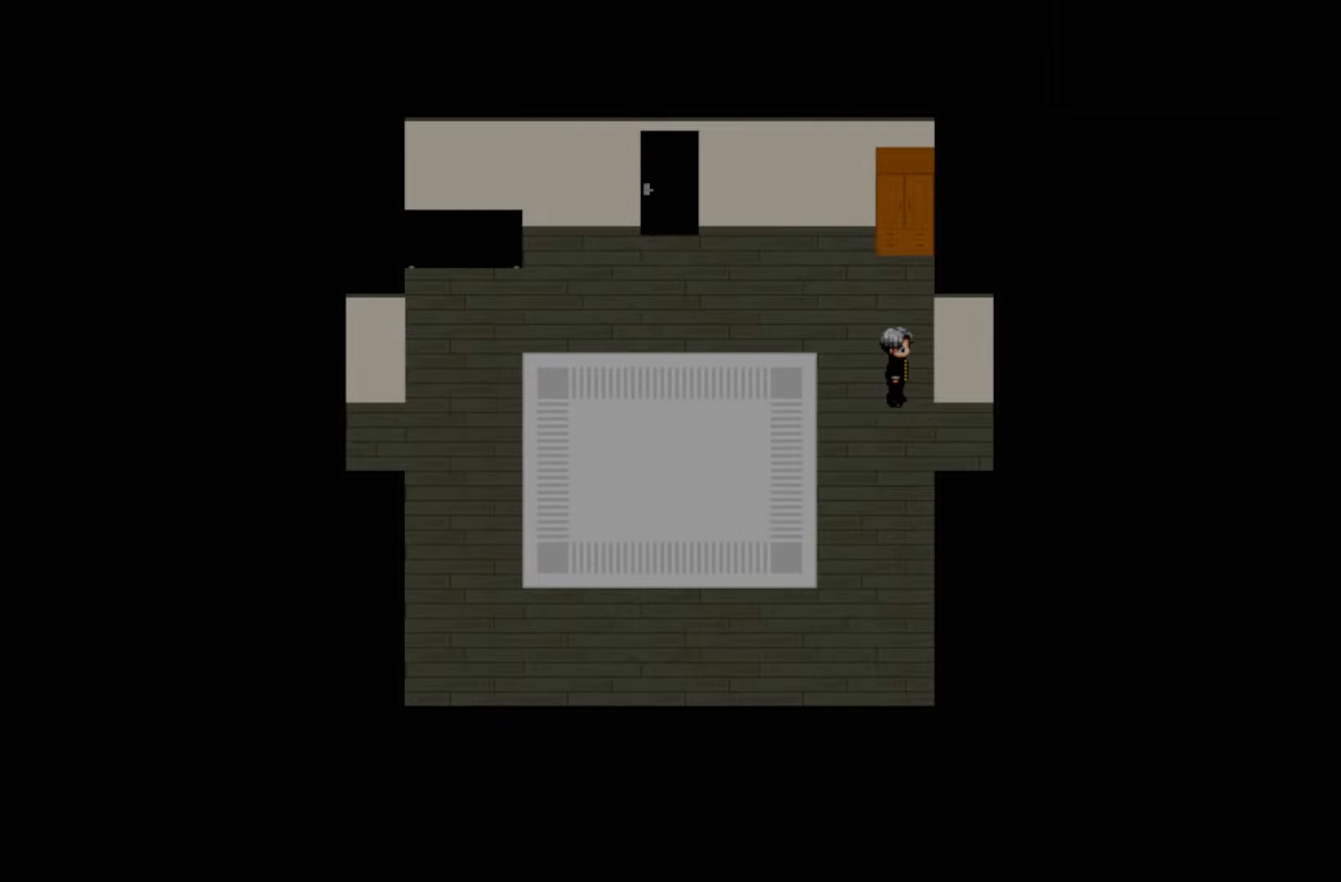
{"keys": [], "mouse": [], "events": []}
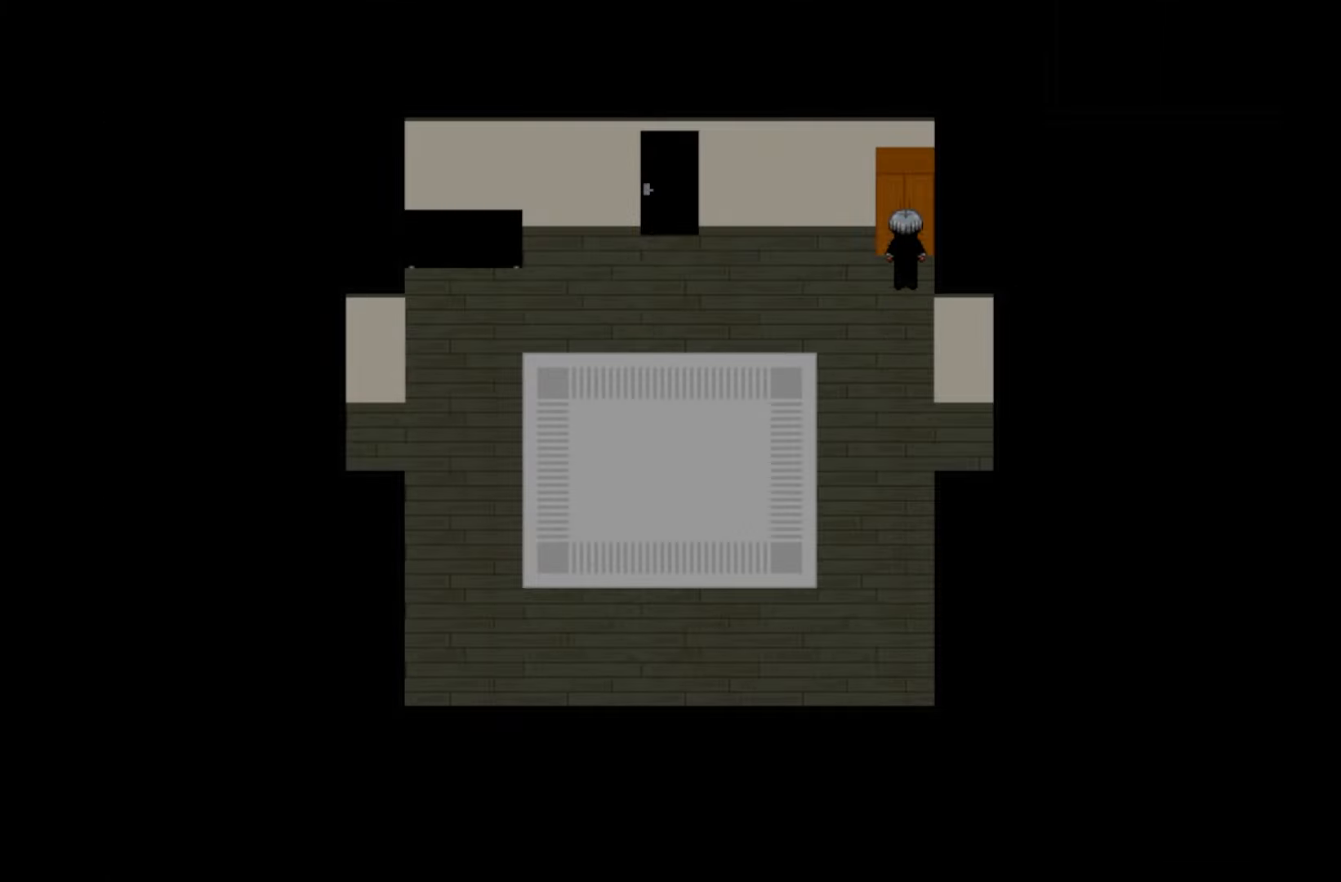
{"keys": [], "mouse": [], "events": []}
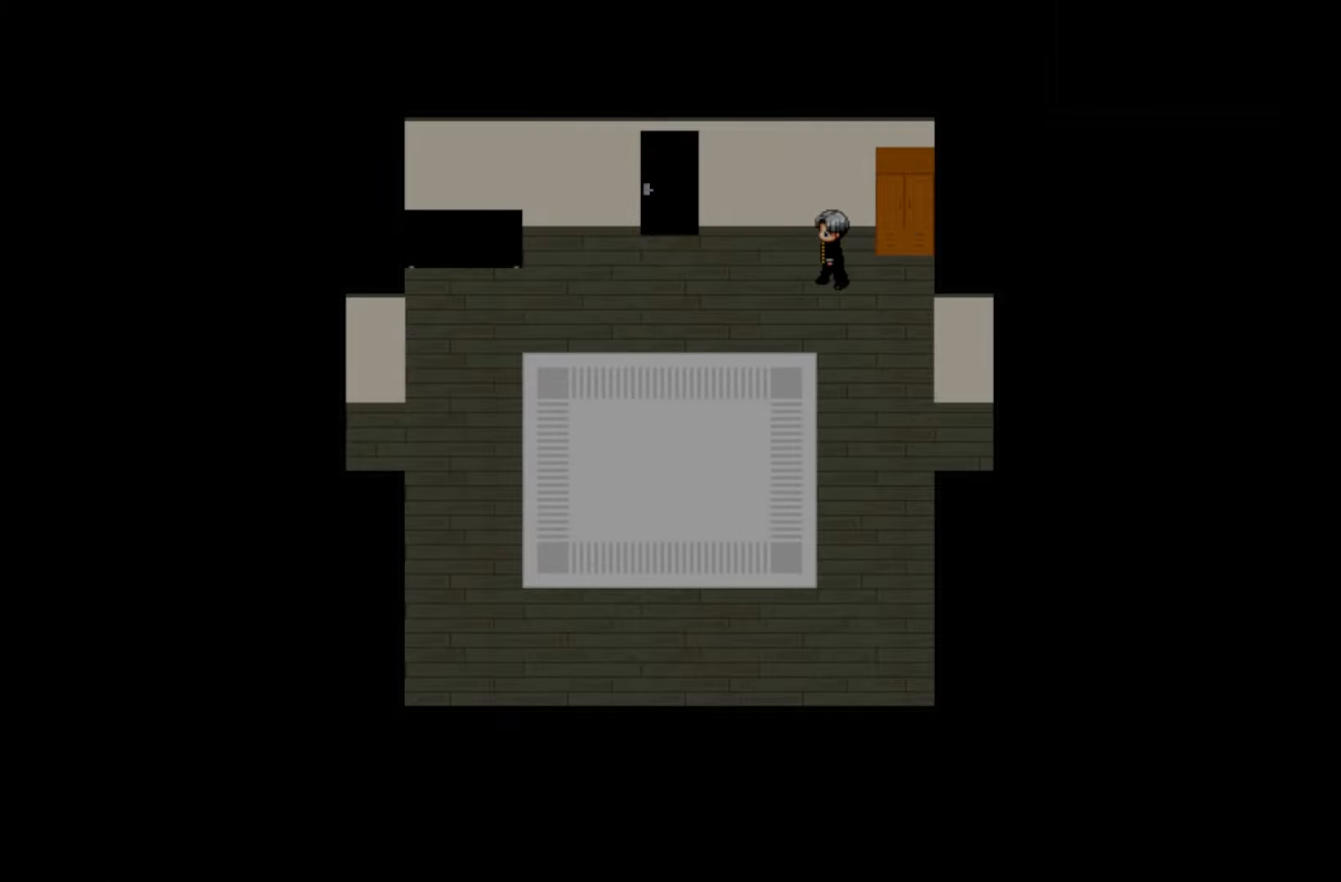
{"keys": [], "mouse": [], "events": []}
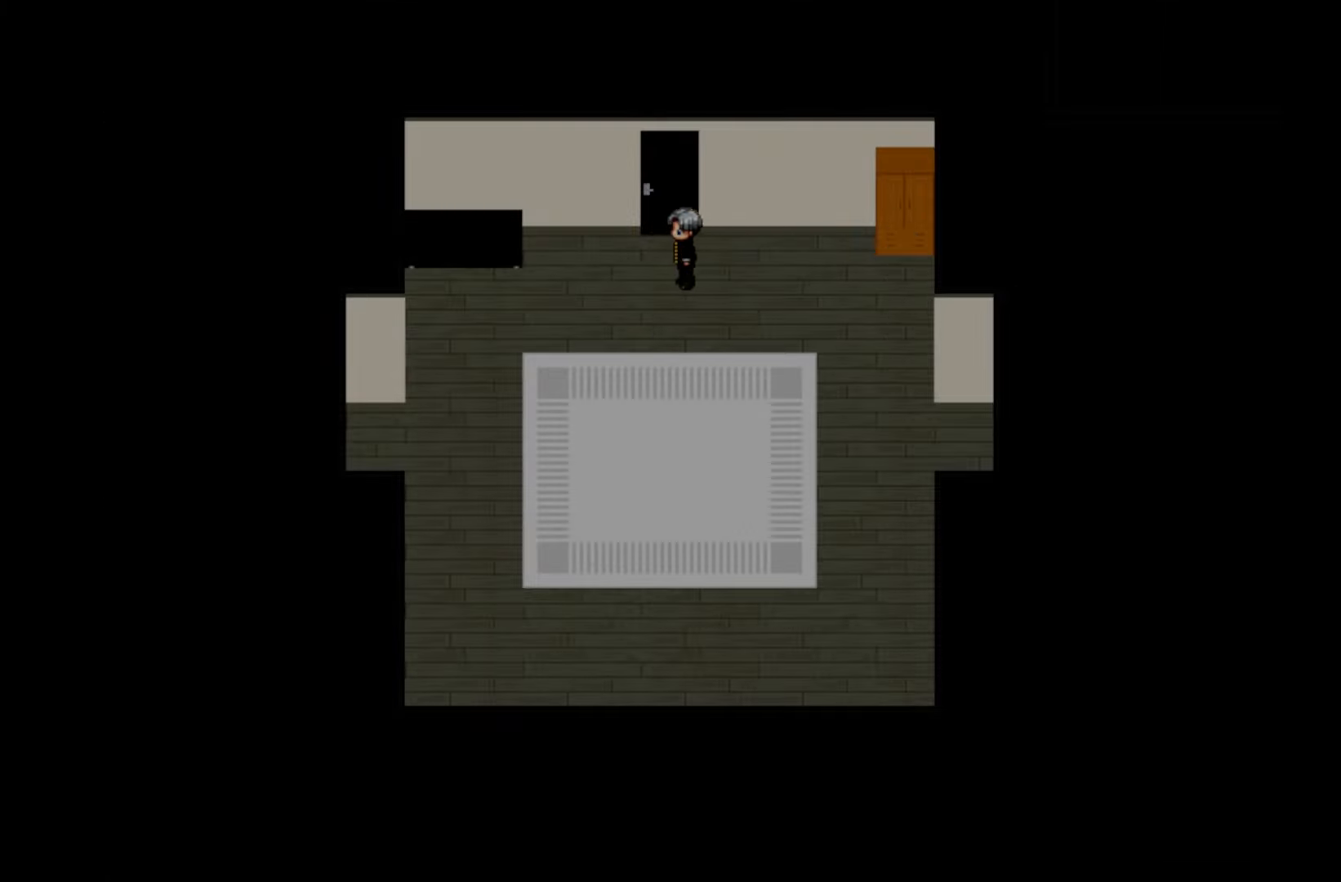
{"keys": [], "mouse": [], "events": [[83, "space", "down"], [233, "space", "up"]]}